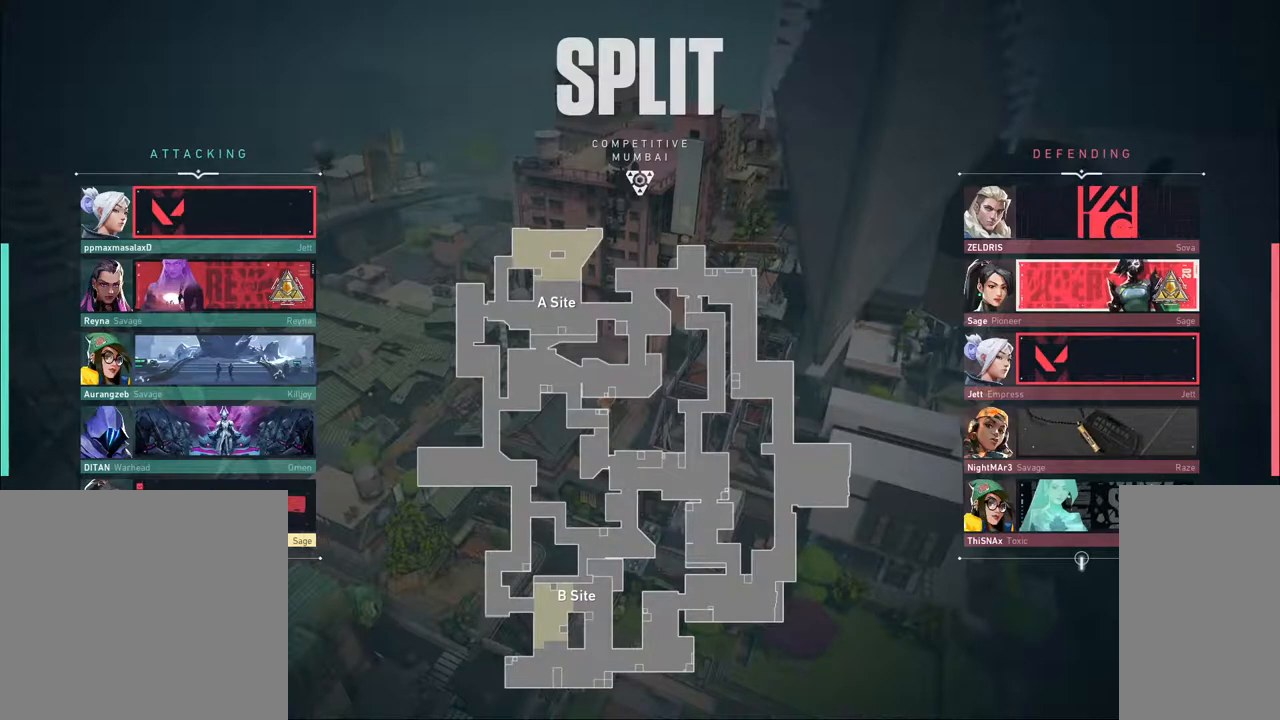
Gameplay with keyboard and mouse; each line is a JSON object with the keys and mouse buttons held at the frame after it. "events" lists presses ("down") and releases ("up") of "1", "2", "a", "alt", "b", "c", "ctrl", "d", "e", "f", "g", "q", "r", "s", "shift", "space", "t", "tab", "v", "w", "x", "z", "mouse_left", "mouse_wheel", "mouse_right", "mouse_mb4" and "mouse_mb5" between this image and that frame as [ms after this image, input, new state], when the widget could be followed in between. "mouse_left", "mouse_wheel", "mouse_right", "mouse_mb4", "mouse_mb5" = the "left", "wheel", "right", "mb4", "mb5" buttons of the "mouse" list. No other keys are recorded. "wheel" means that the mouse wheel is clicked or scrolled. Mouse movement is not recorded. Not read: 3 4 5.
{"keys": [], "mouse": [], "events": [[50, "mouse_left", "down"], [117, "mouse_left", "up"]]}
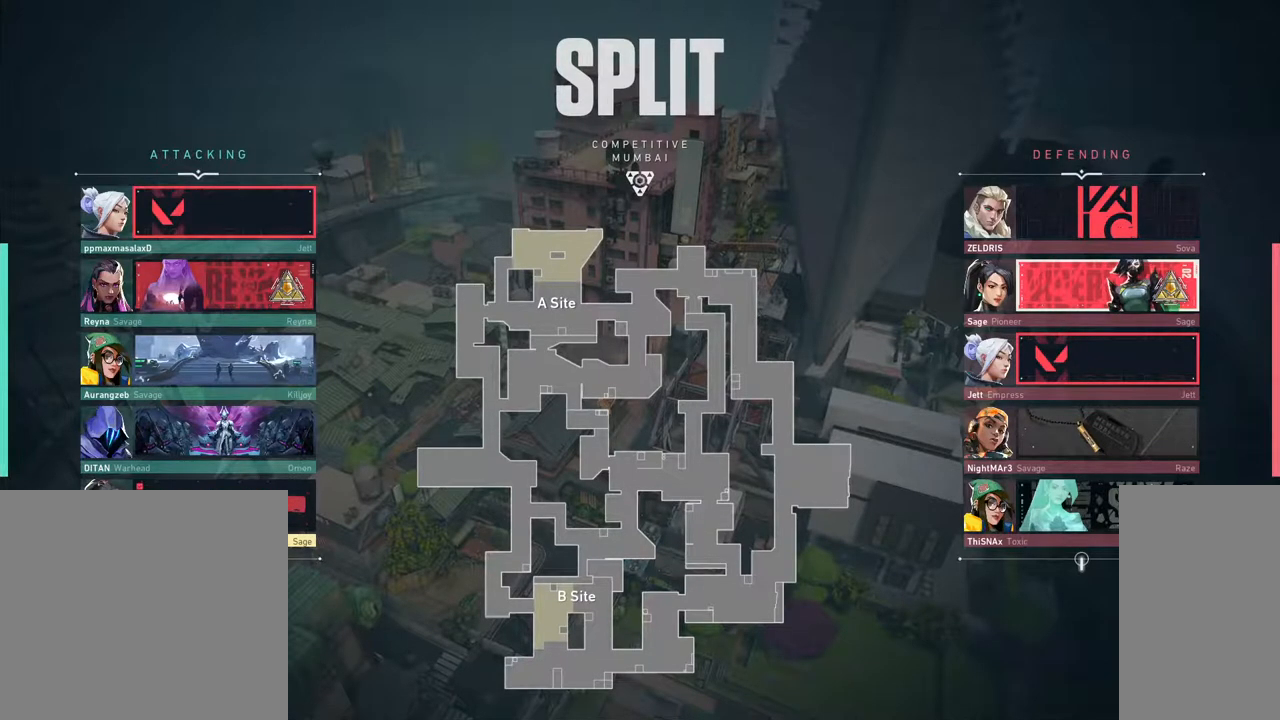
{"keys": [], "mouse": [], "events": []}
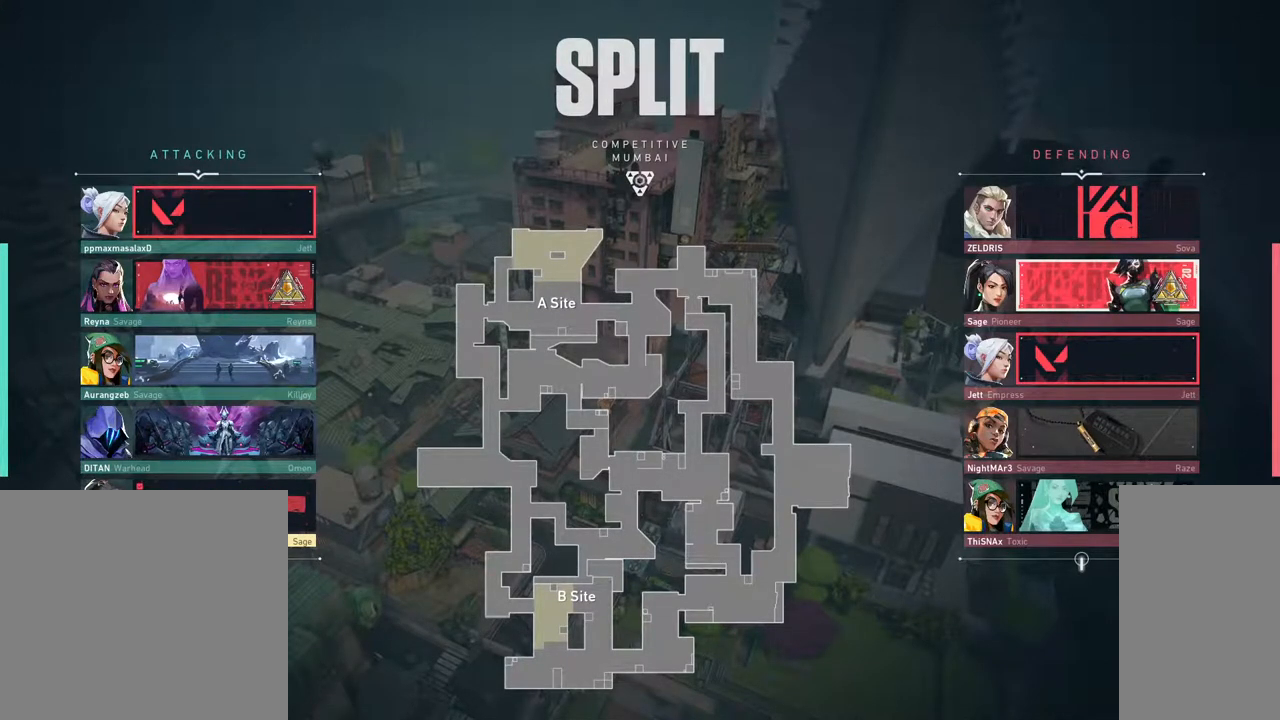
{"keys": [], "mouse": [], "events": []}
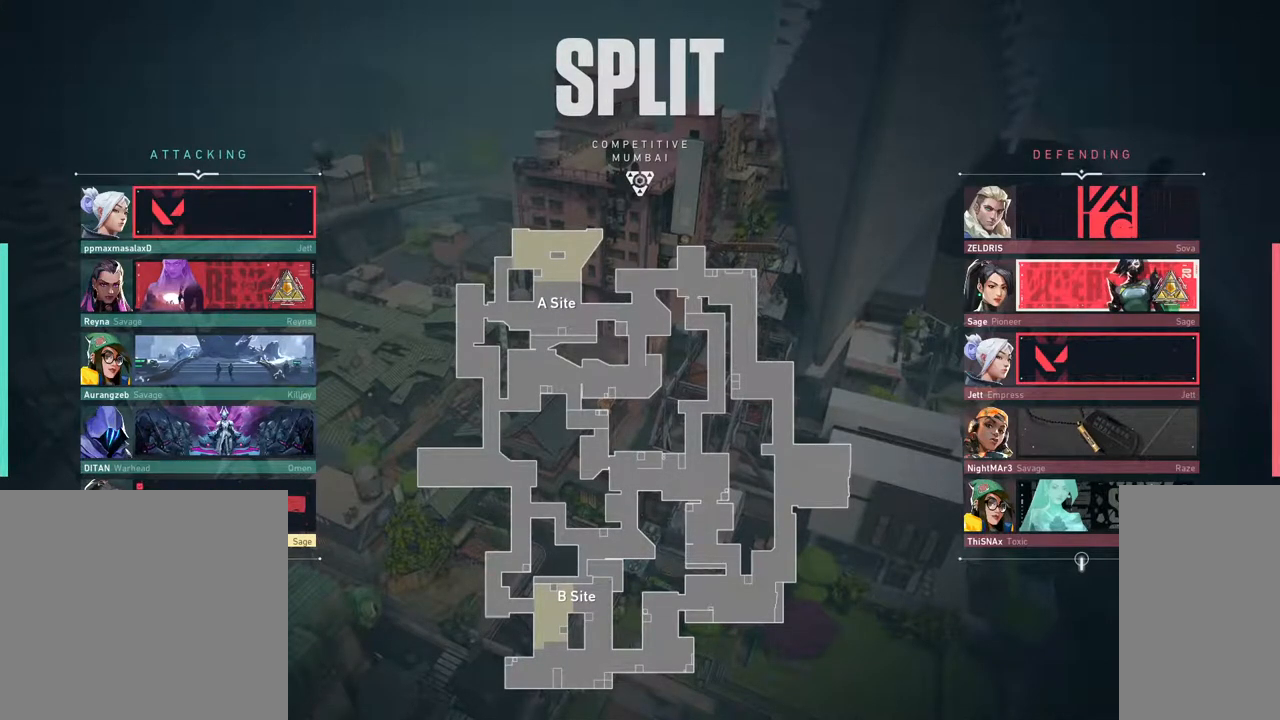
{"keys": [], "mouse": [], "events": [[400, "mouse_left", "down"], [500, "mouse_left", "up"]]}
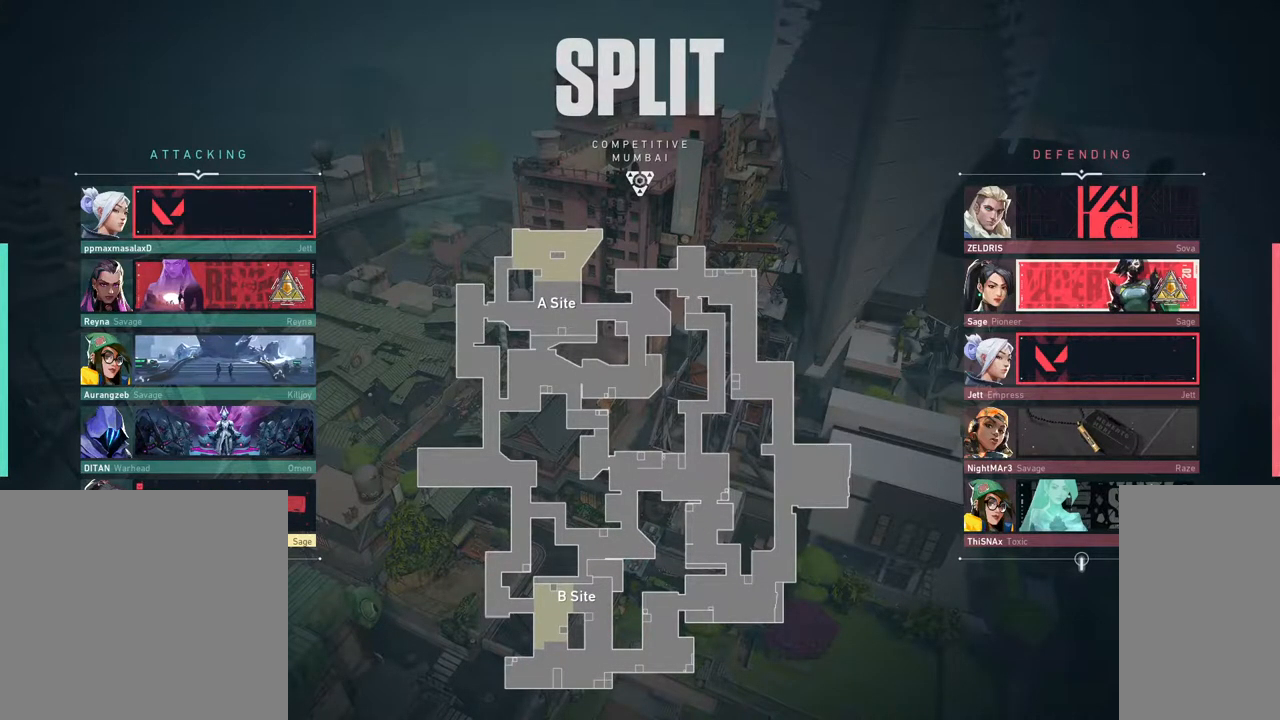
{"keys": [], "mouse": [], "events": [[83, "mouse_left", "down"], [183, "mouse_left", "up"], [300, "mouse_left", "down"], [333, "mouse_left", "up"]]}
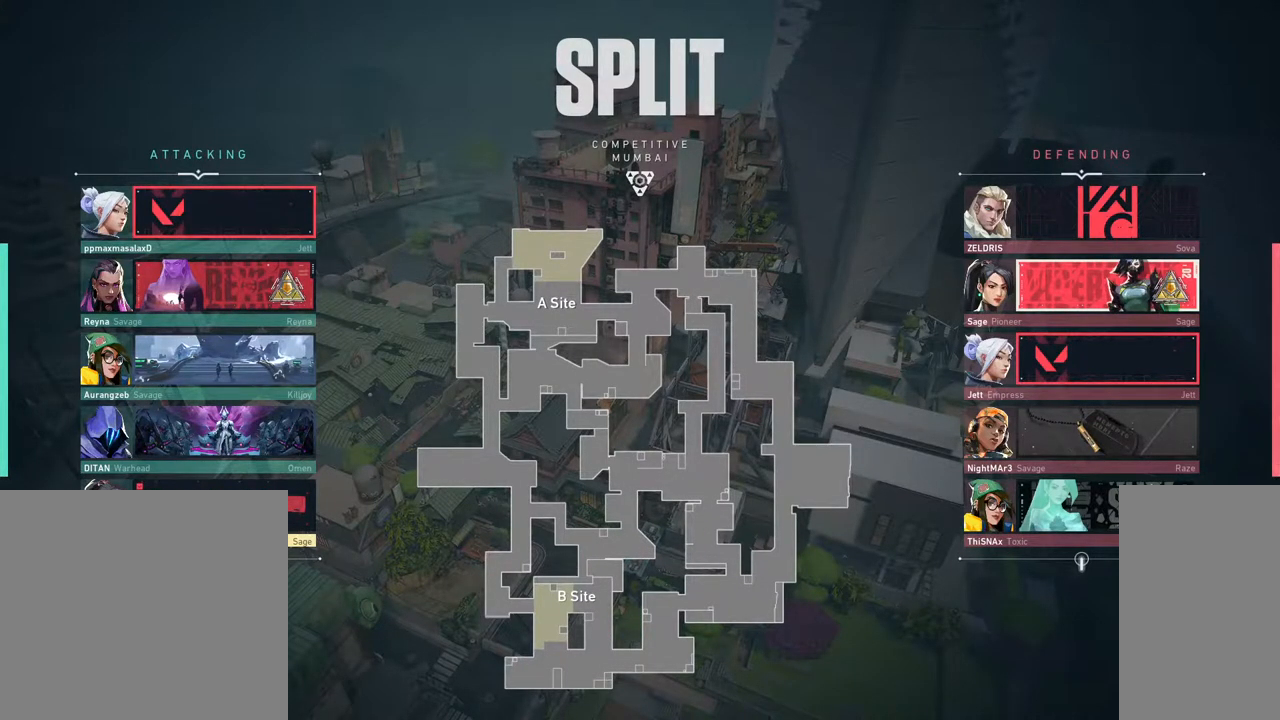
{"keys": [], "mouse": [], "events": []}
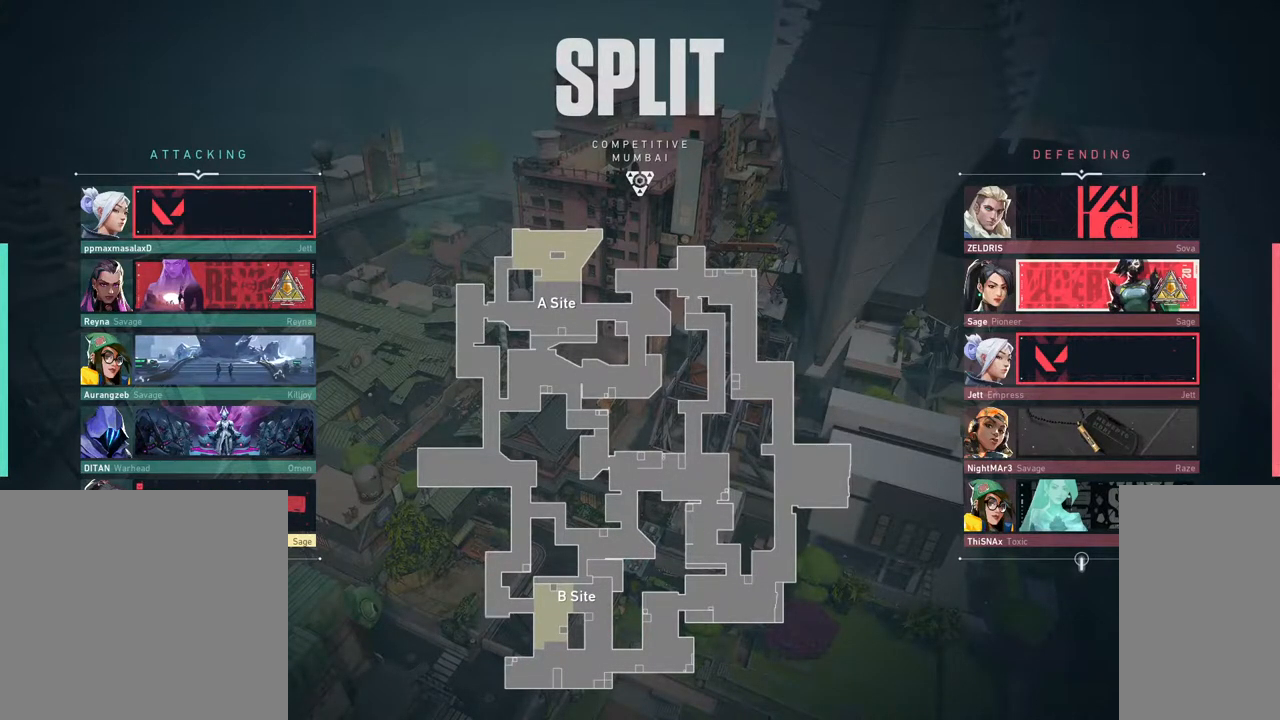
{"keys": [], "mouse": [], "events": []}
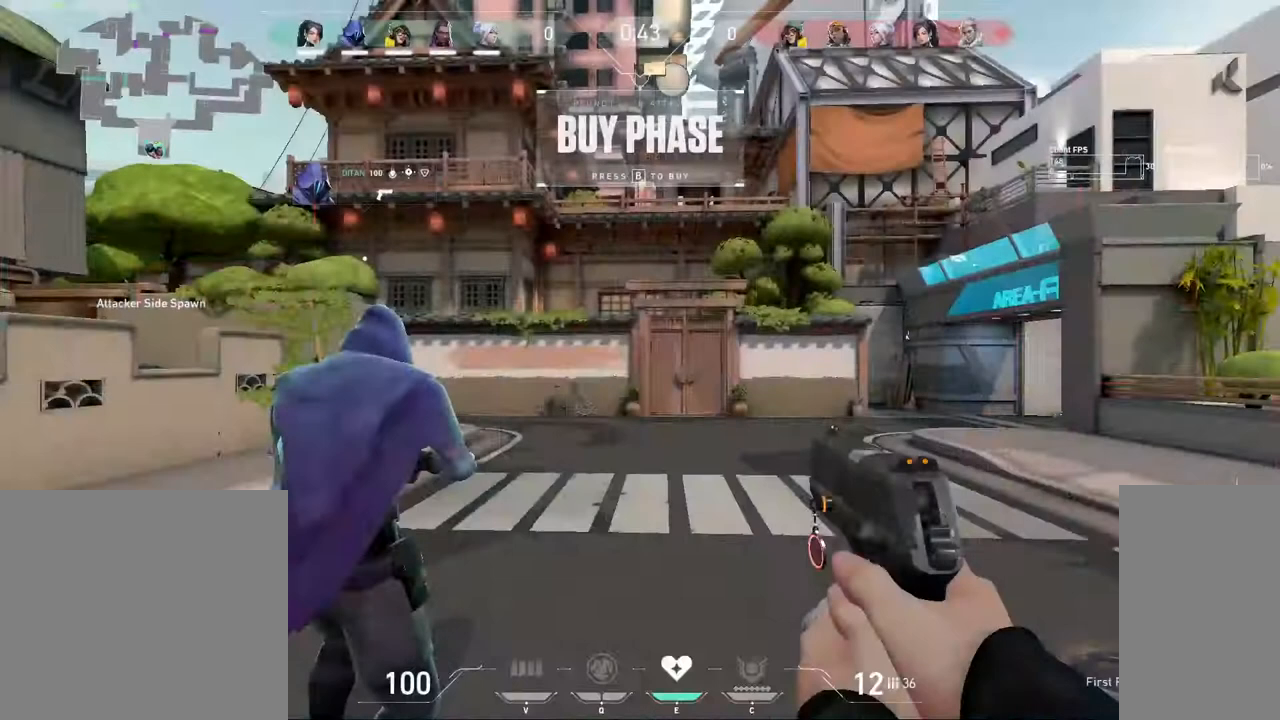
{"keys": [], "mouse": [], "events": [[217, "mouse_left", "down"], [283, "mouse_left", "up"]]}
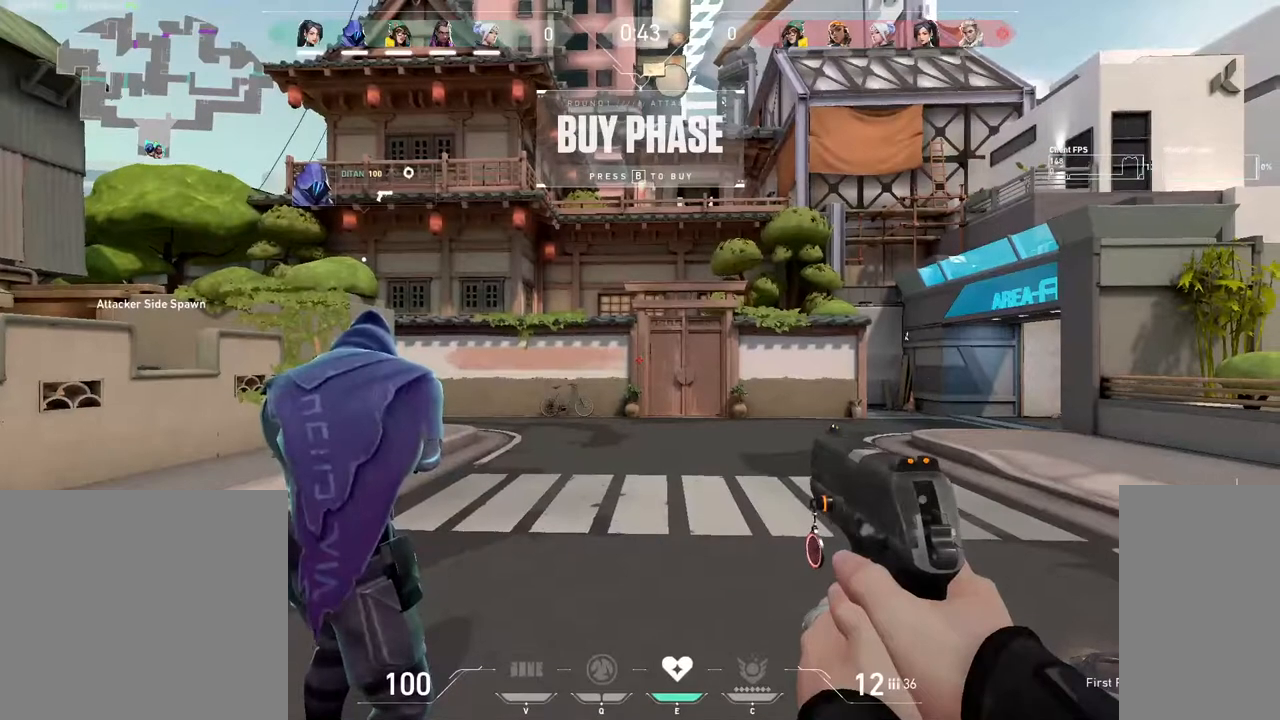
{"keys": ["b", "tab"], "mouse": [], "events": [[117, "tab", "down"], [483, "b", "down"]]}
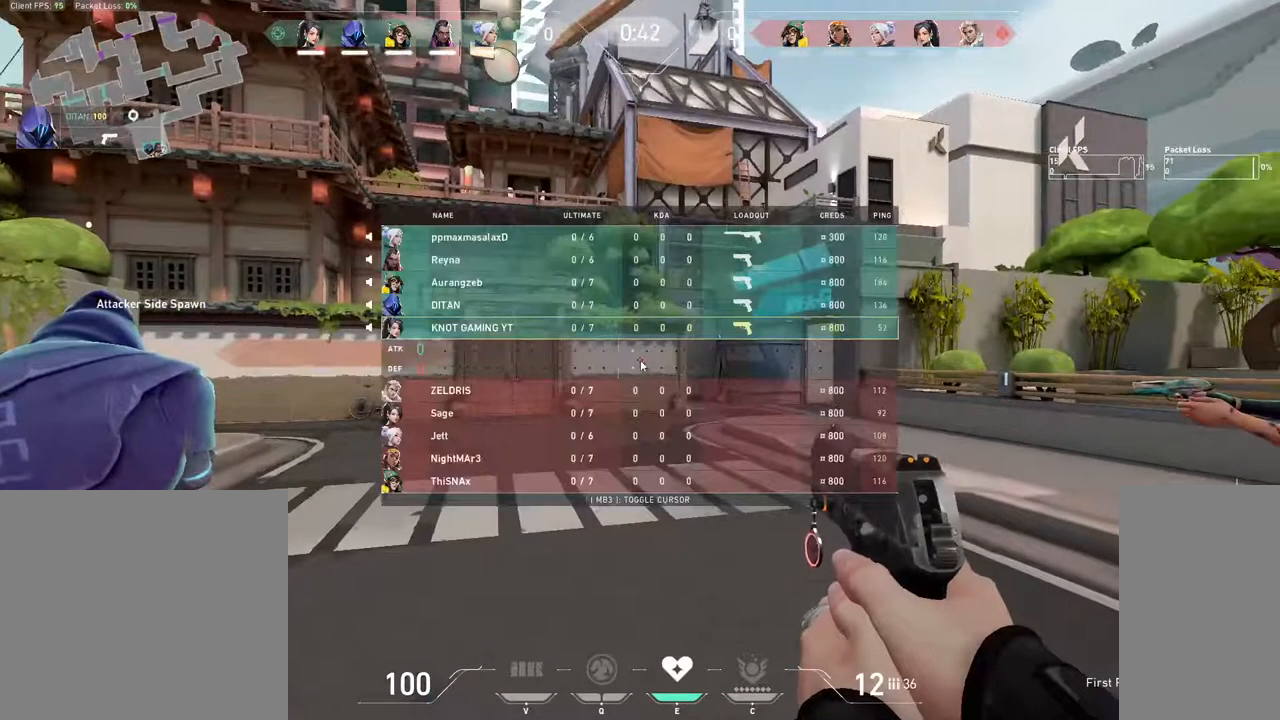
{"keys": [], "mouse": [], "events": [[17, "tab", "up"], [83, "b", "up"]]}
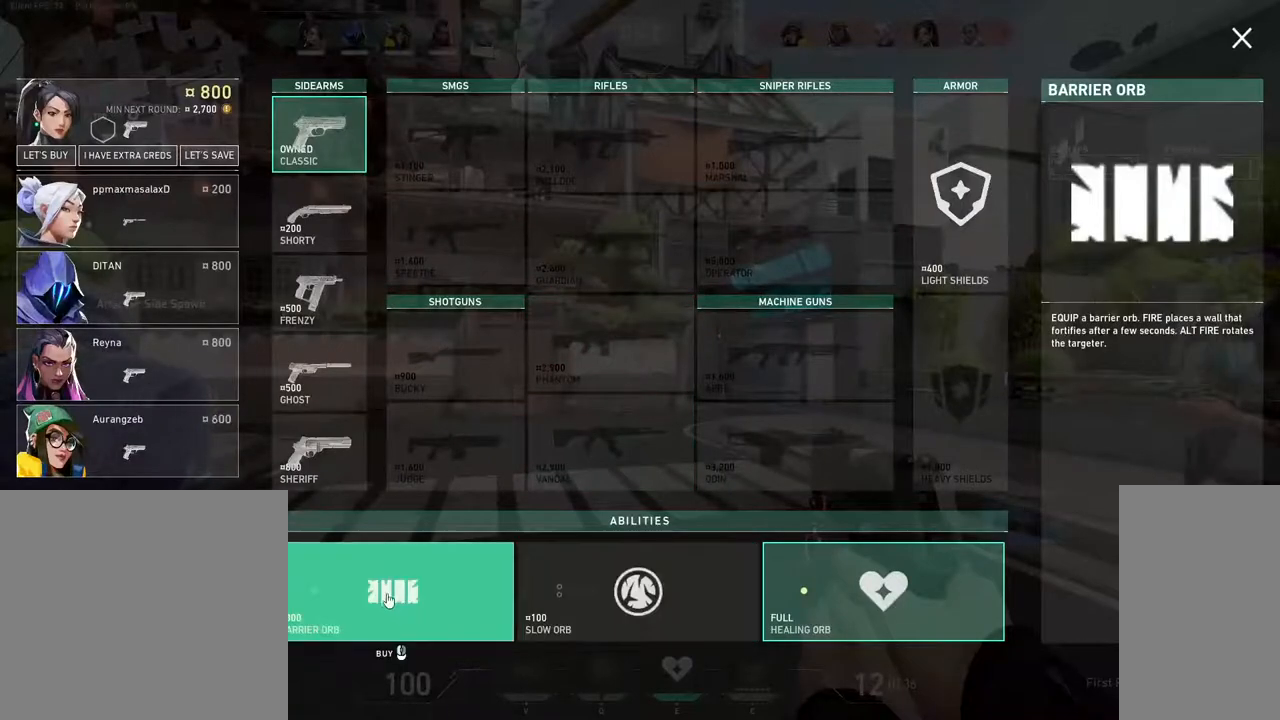
{"keys": [], "mouse": [], "events": [[67, "mouse_left", "down"], [133, "mouse_left", "up"]]}
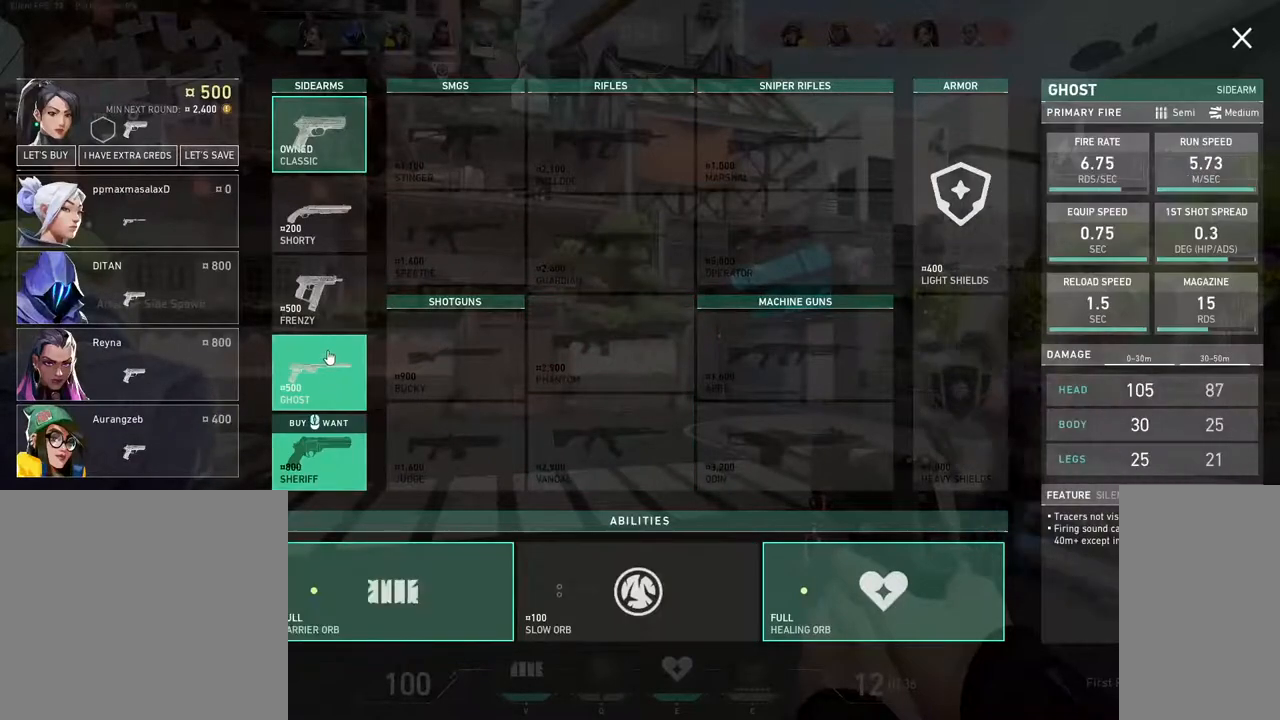
{"keys": [], "mouse": [], "events": [[83, "mouse_left", "down"], [200, "mouse_left", "up"]]}
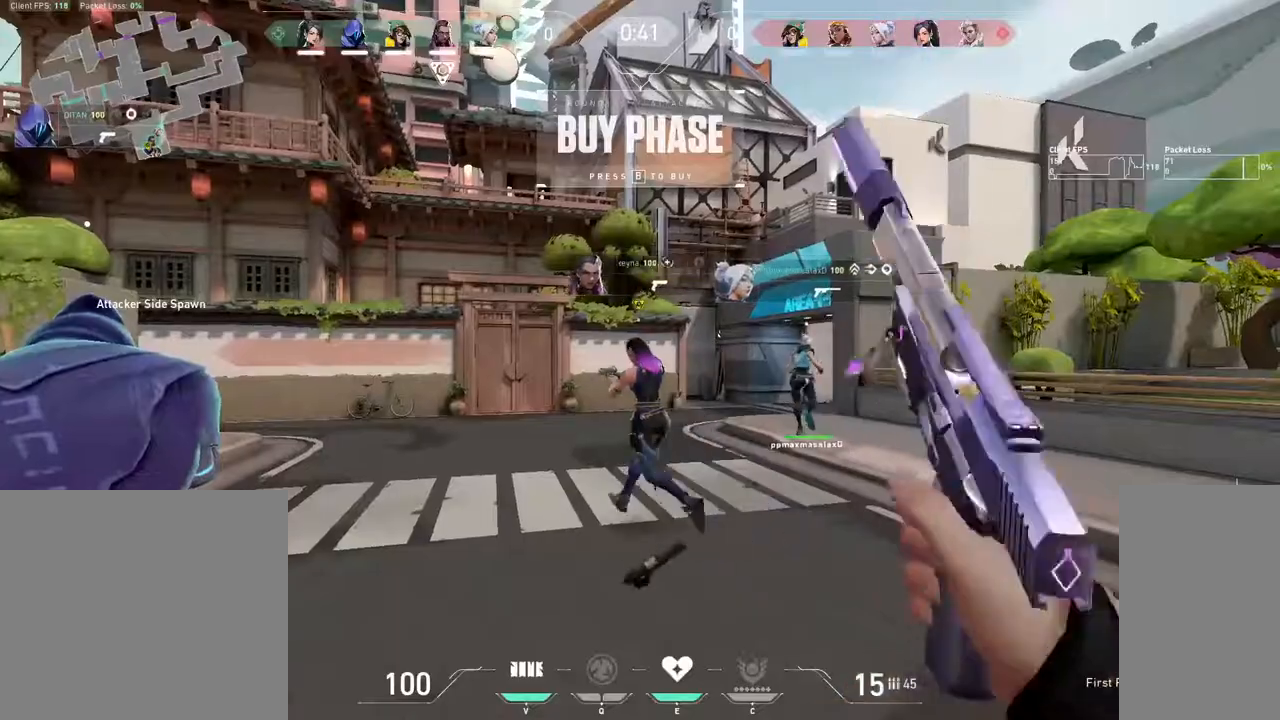
{"keys": ["w"], "mouse": [], "events": [[100, "w", "down"]]}
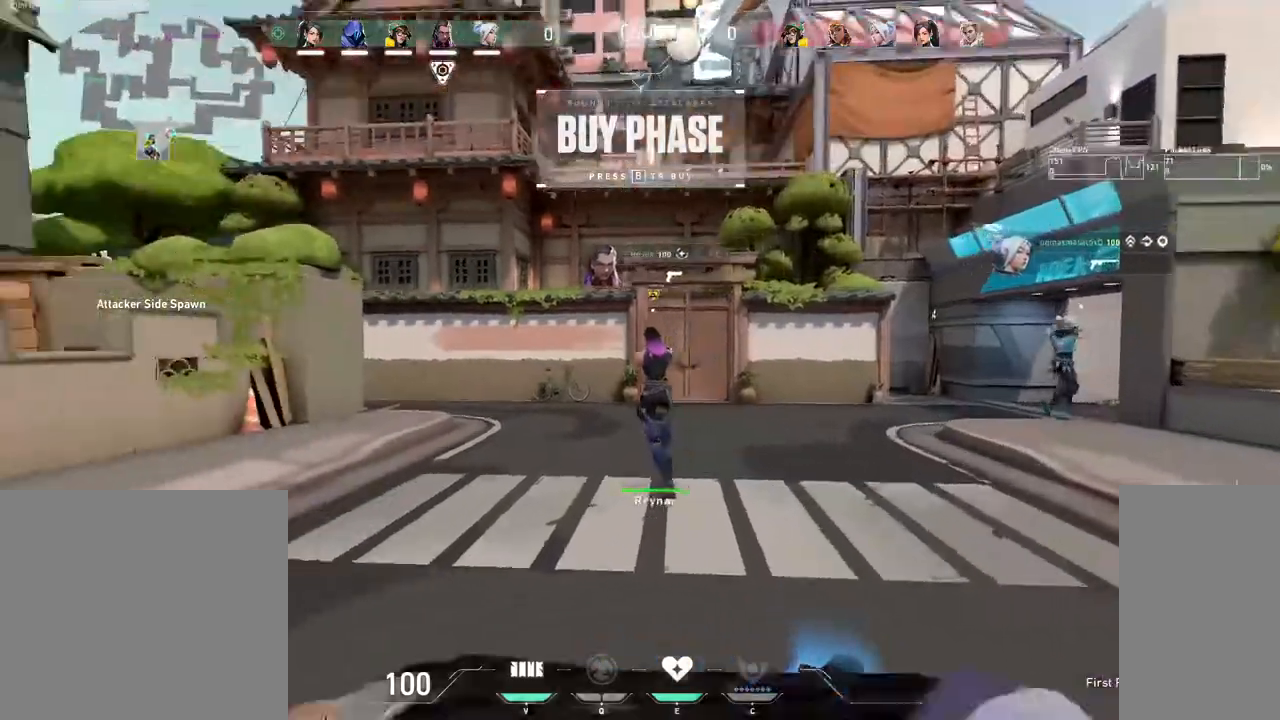
{"keys": ["tab", "w"], "mouse": ["left"], "events": [[83, "tab", "down"], [500, "mouse_left", "down"]]}
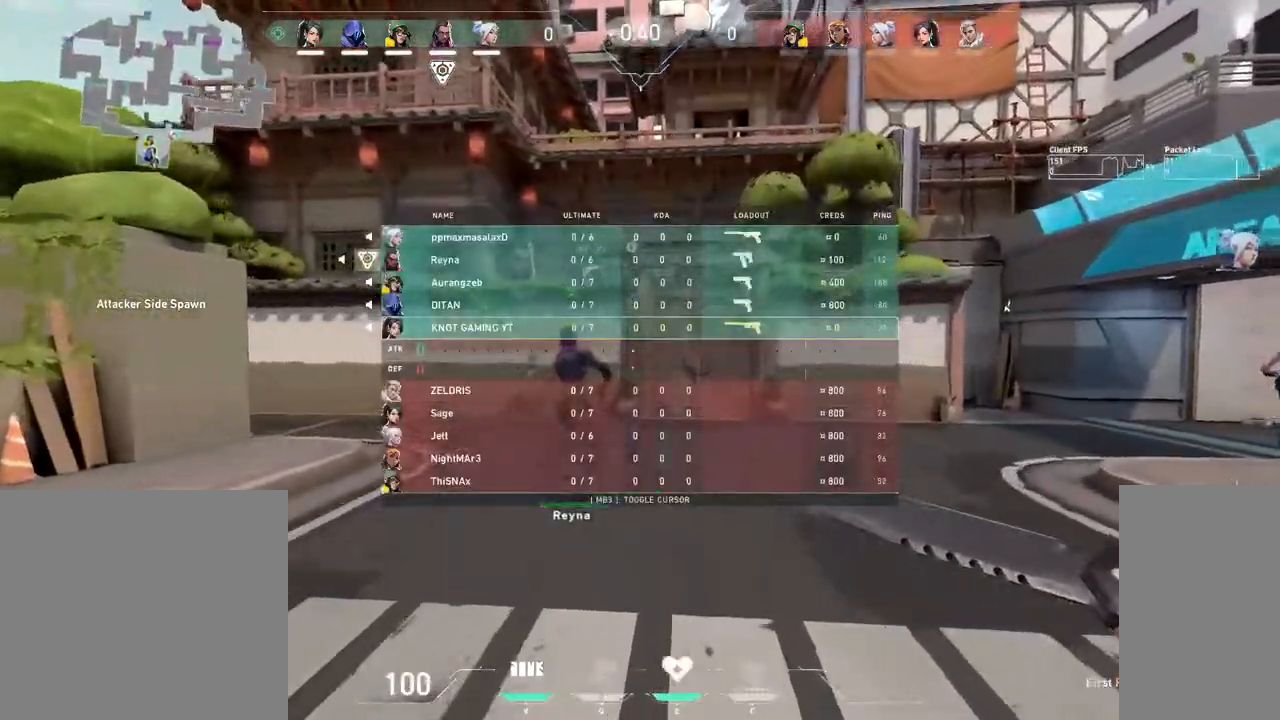
{"keys": ["2", "w"], "mouse": [], "events": [[133, "mouse_left", "up"], [233, "tab", "up"], [400, "2", "down"]]}
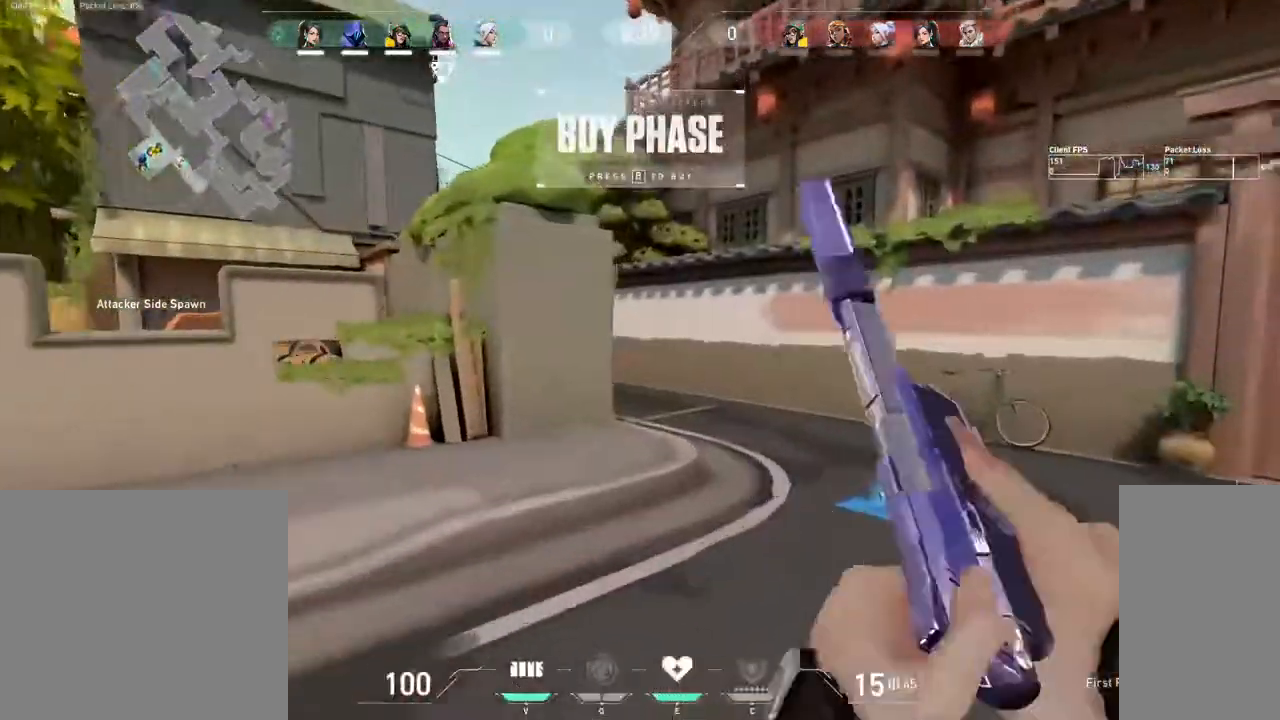
{"keys": ["w"], "mouse": [], "events": [[17, "2", "up"]]}
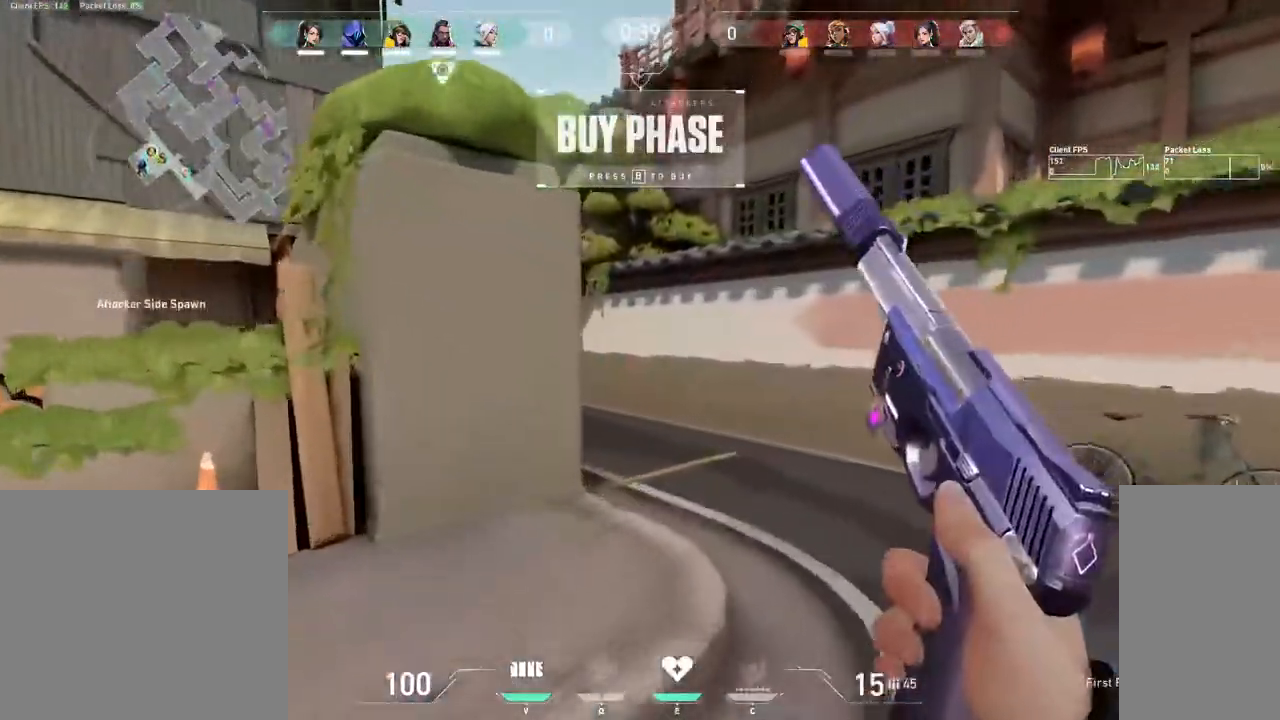
{"keys": ["w"], "mouse": [], "events": []}
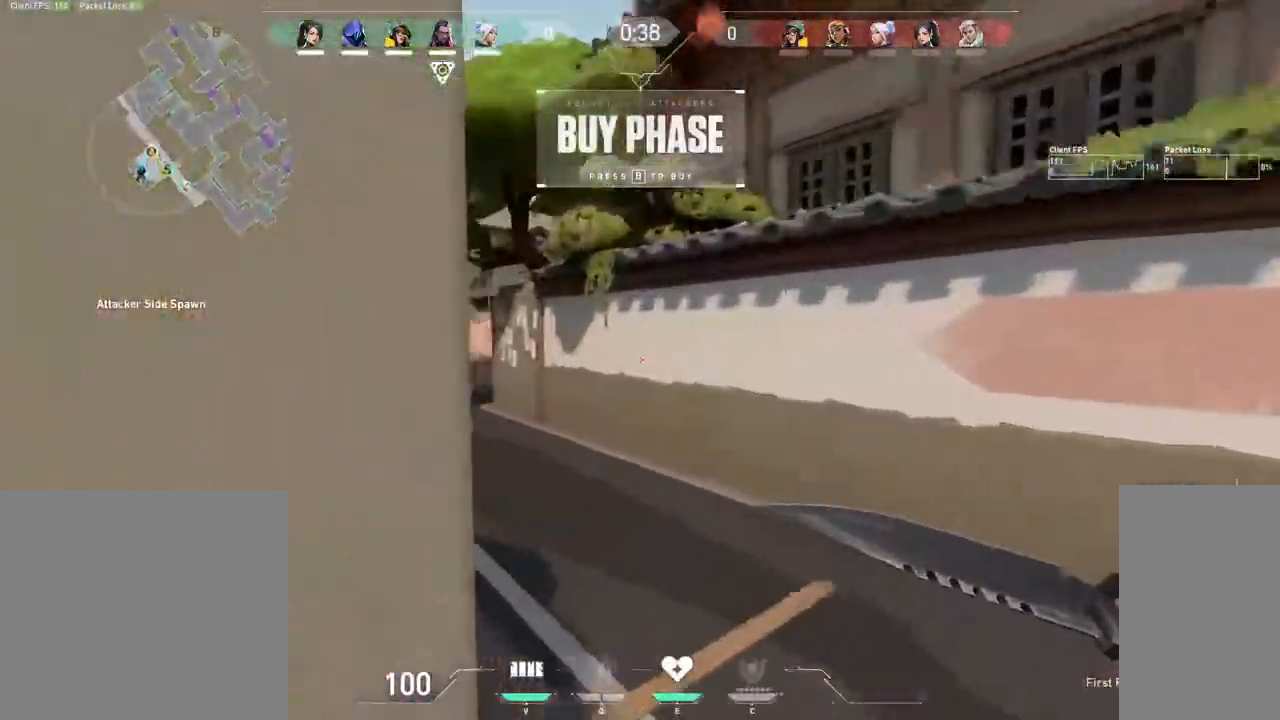
{"keys": [], "mouse": [], "events": [[500, "w", "up"]]}
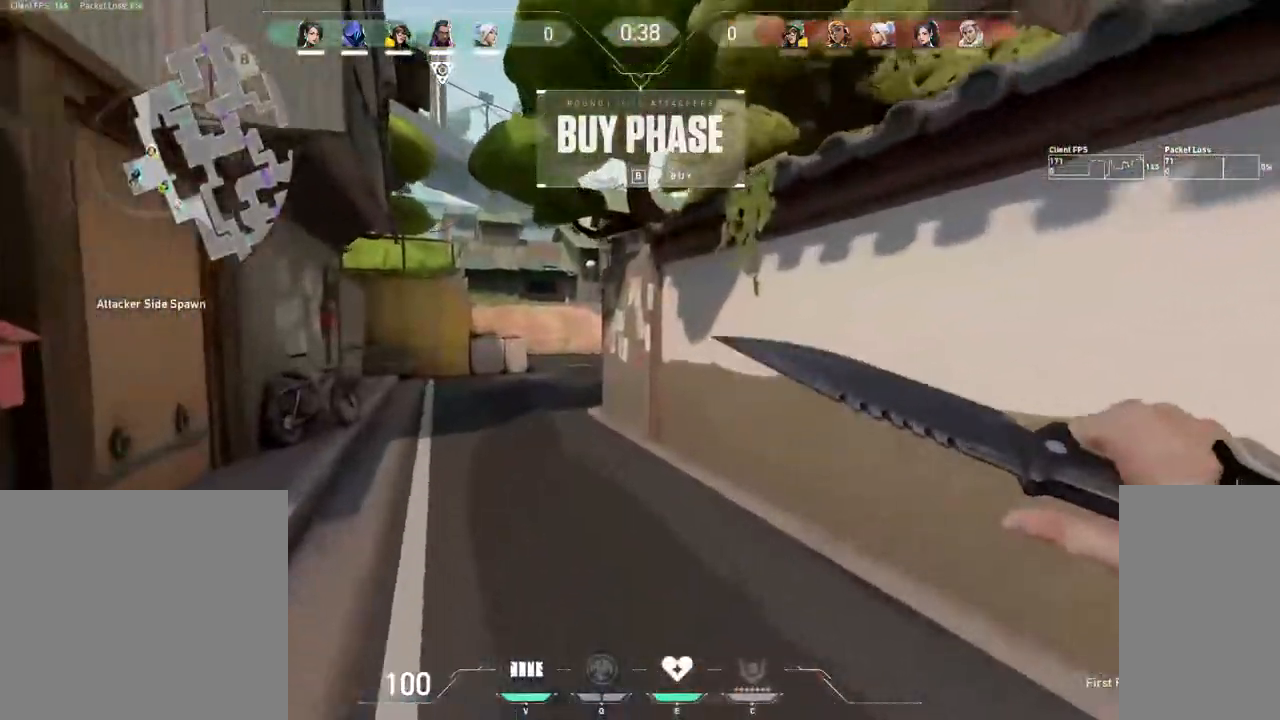
{"keys": [], "mouse": [], "events": []}
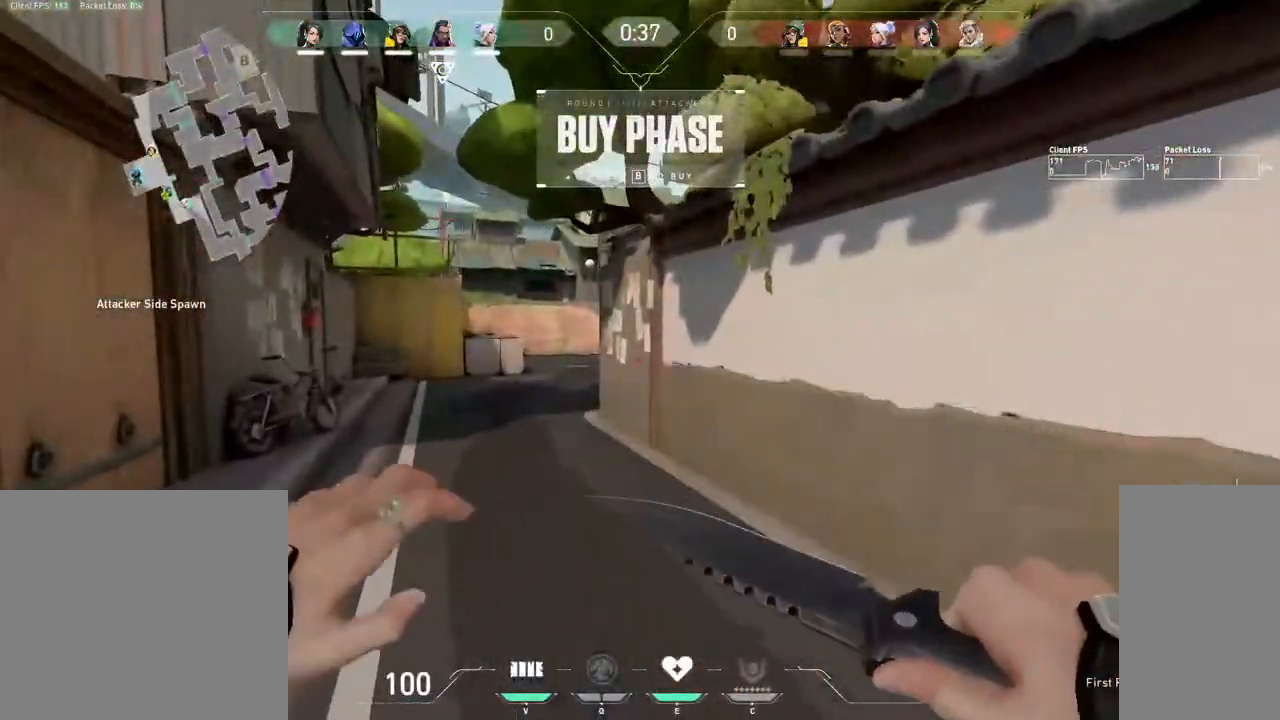
{"keys": [], "mouse": [], "events": []}
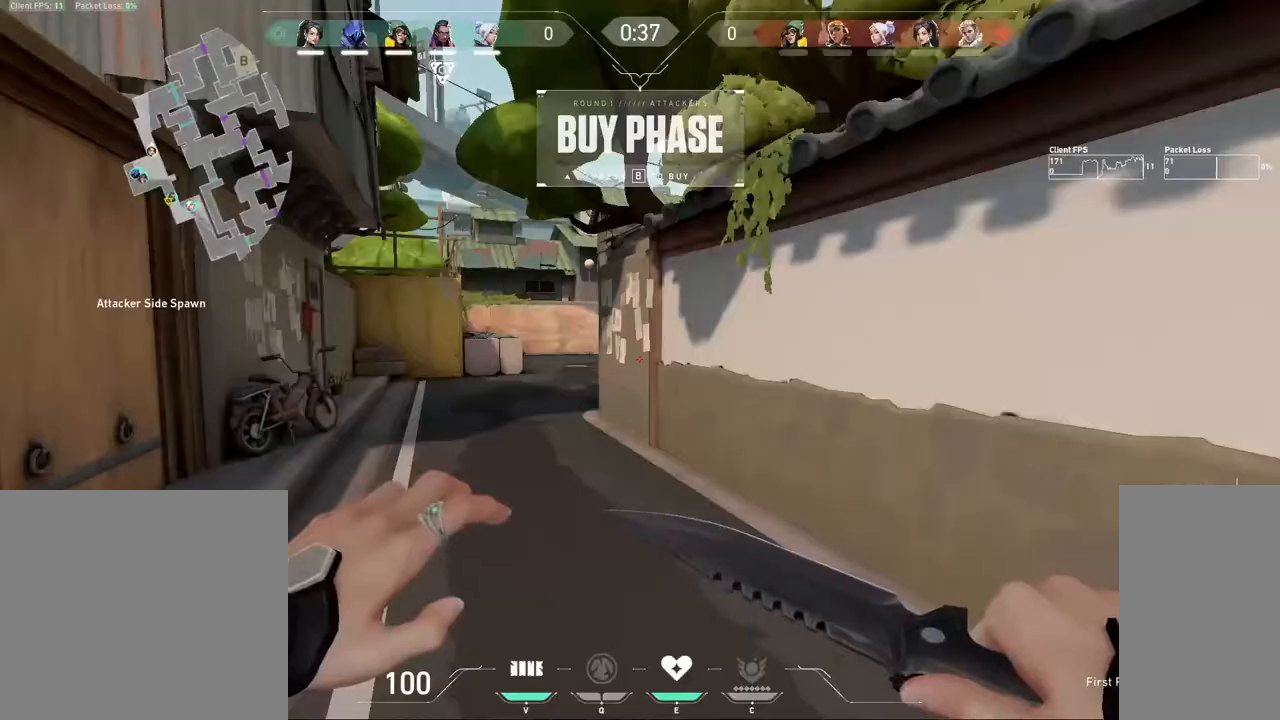
{"keys": [], "mouse": [], "events": []}
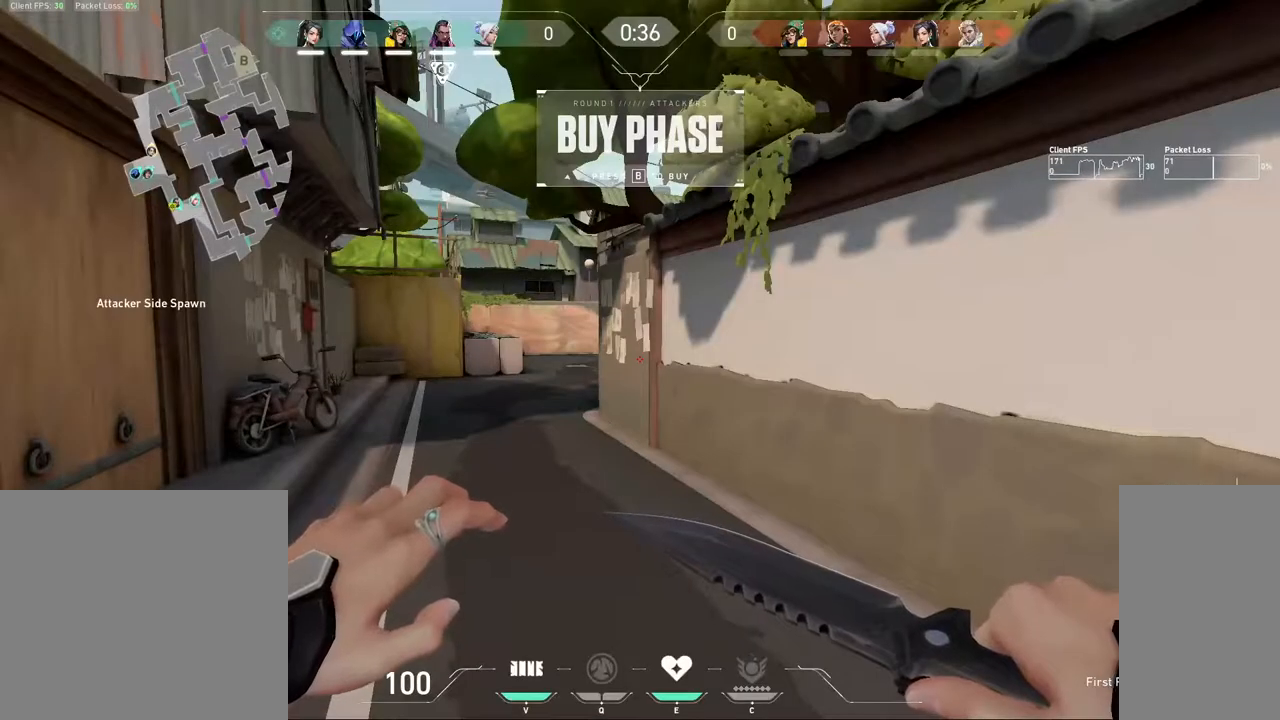
{"keys": [], "mouse": [], "events": []}
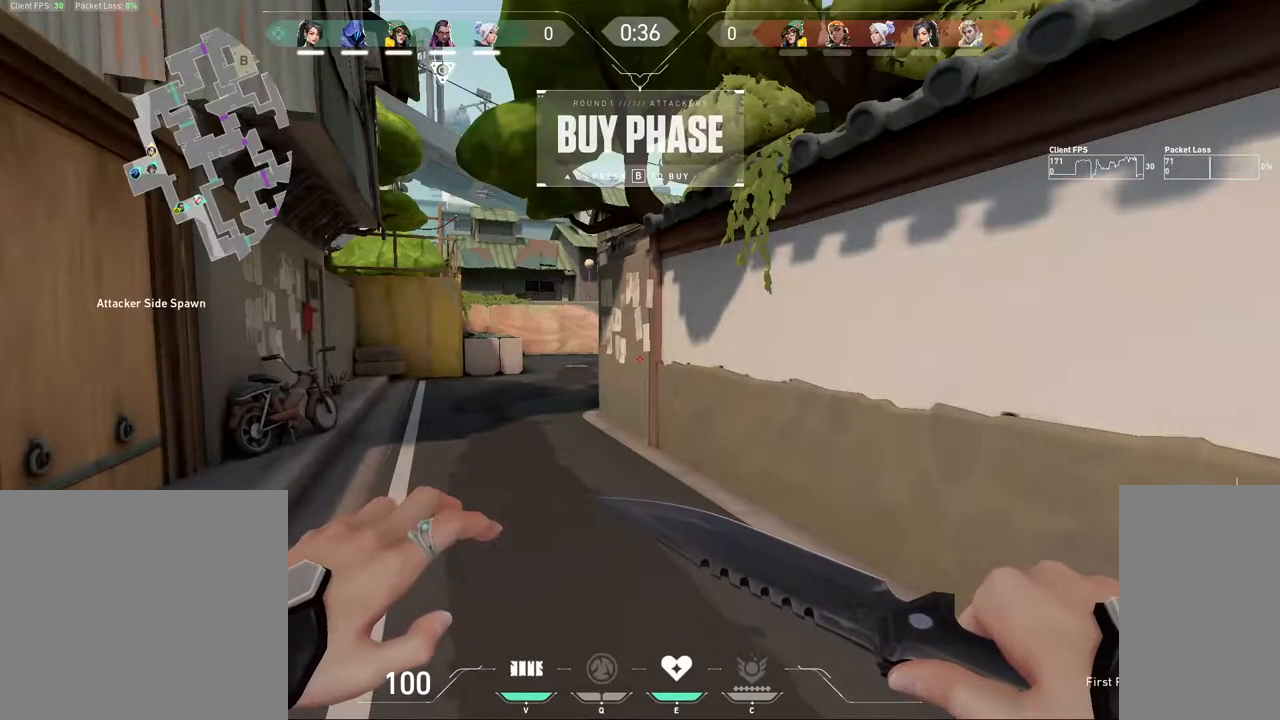
{"keys": [], "mouse": [], "events": [[200, "mouse_left", "down"], [283, "mouse_left", "up"]]}
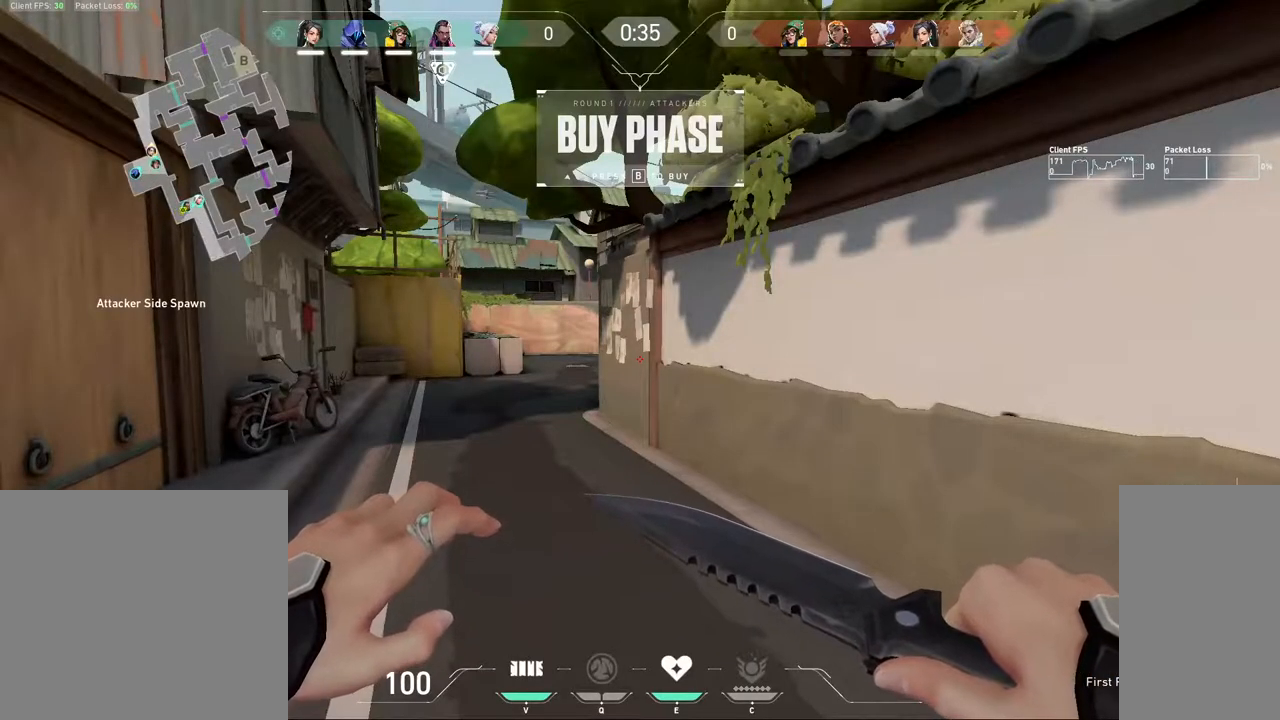
{"keys": [], "mouse": [], "events": []}
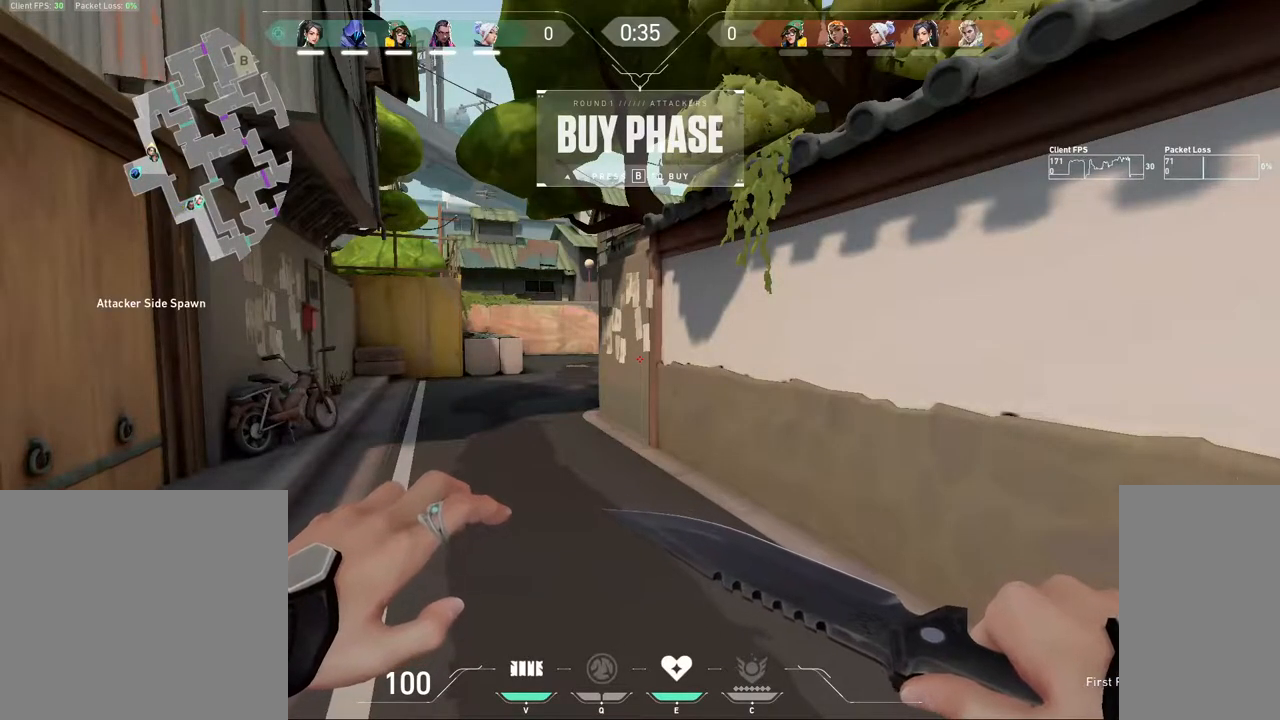
{"keys": [], "mouse": [], "events": [[167, "mouse_left", "down"], [217, "mouse_left", "up"]]}
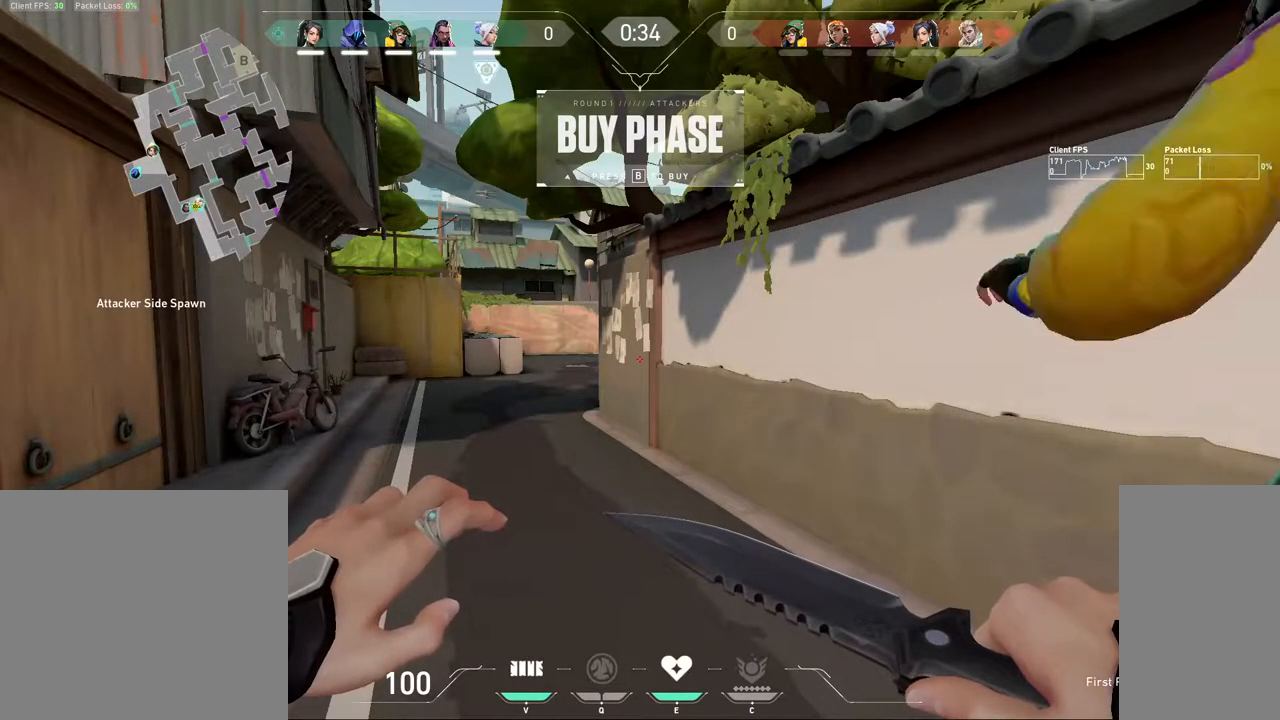
{"keys": [], "mouse": [], "events": [[417, "mouse_left", "down"], [500, "mouse_left", "up"]]}
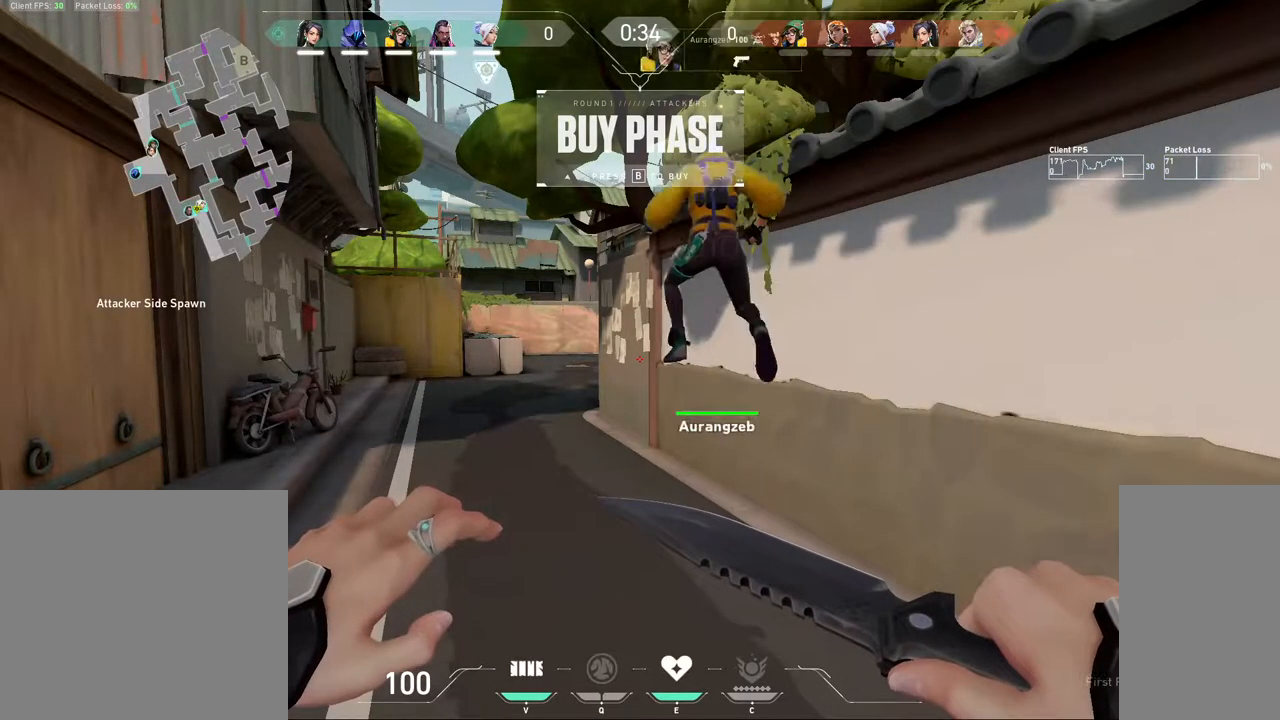
{"keys": [], "mouse": [], "events": []}
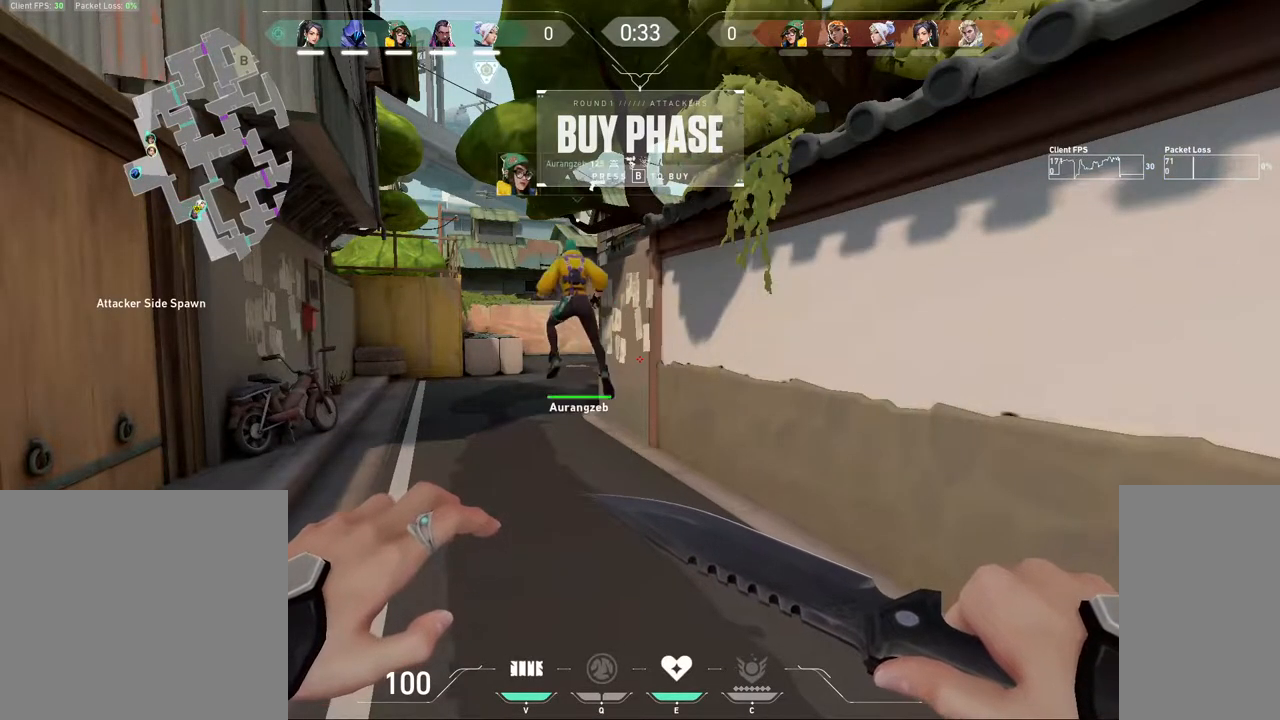
{"keys": [], "mouse": [], "events": []}
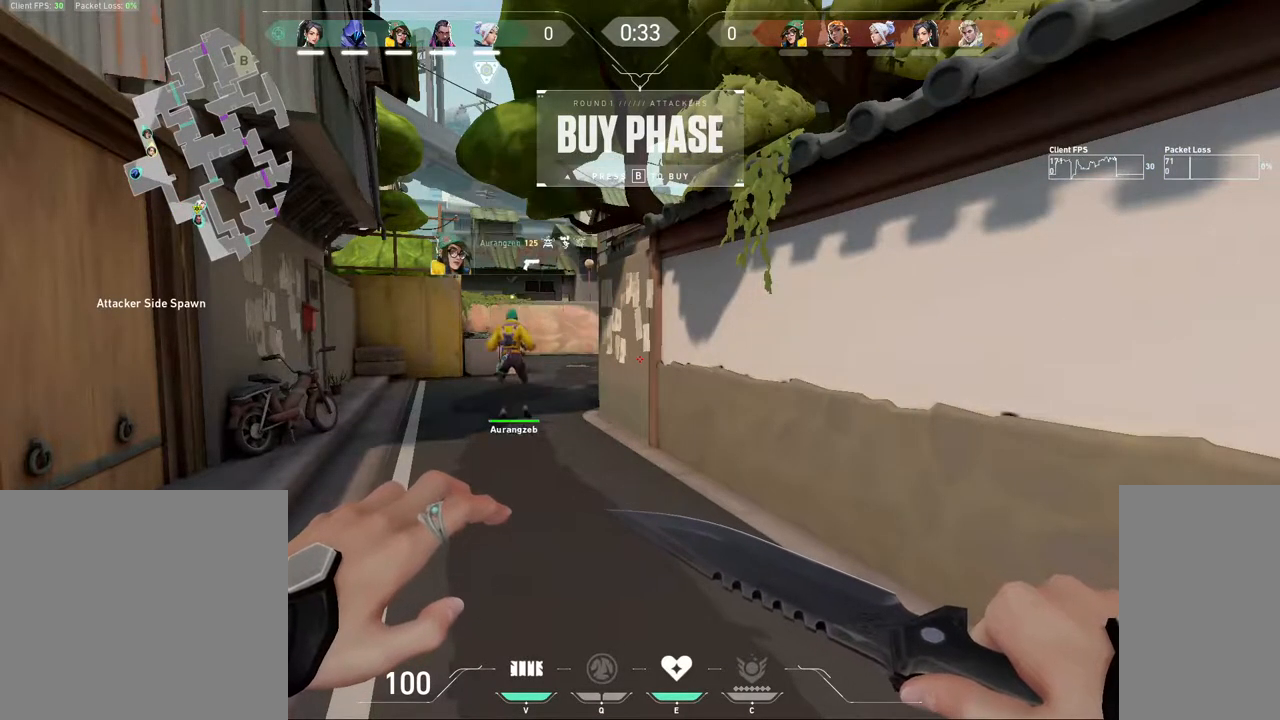
{"keys": [], "mouse": [], "events": []}
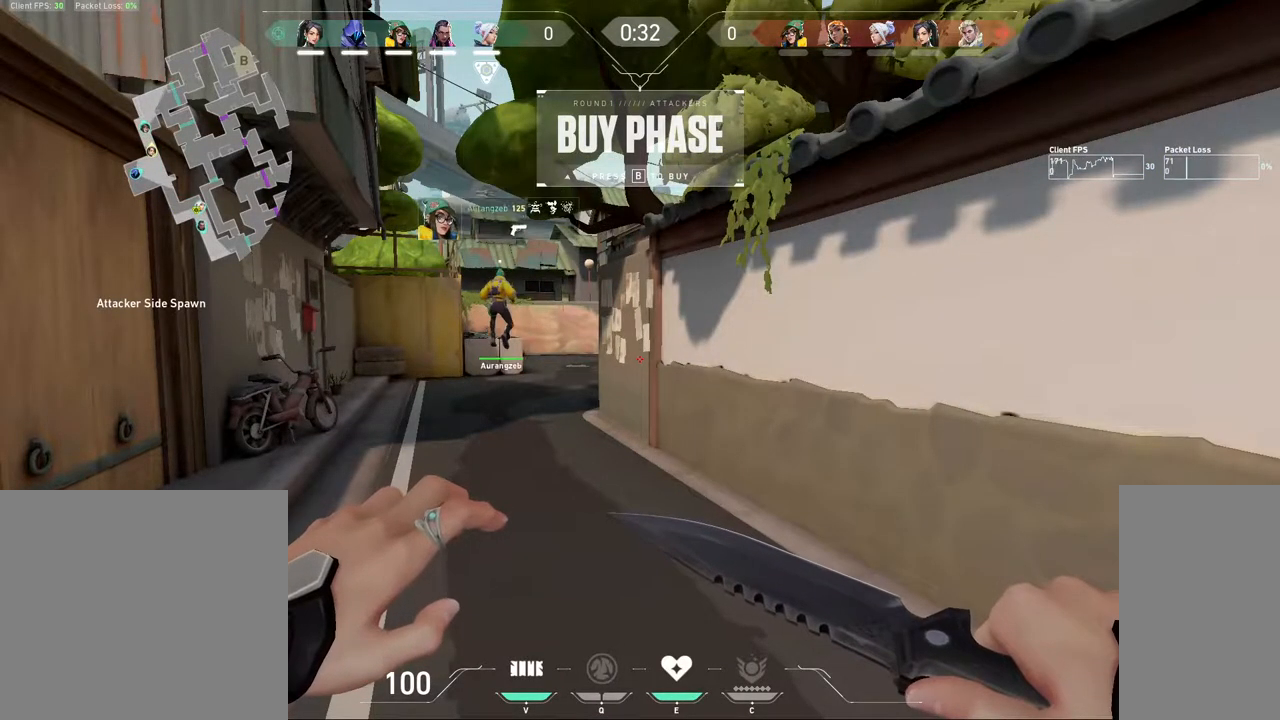
{"keys": [], "mouse": ["left"], "events": [[217, "mouse_left", "down"]]}
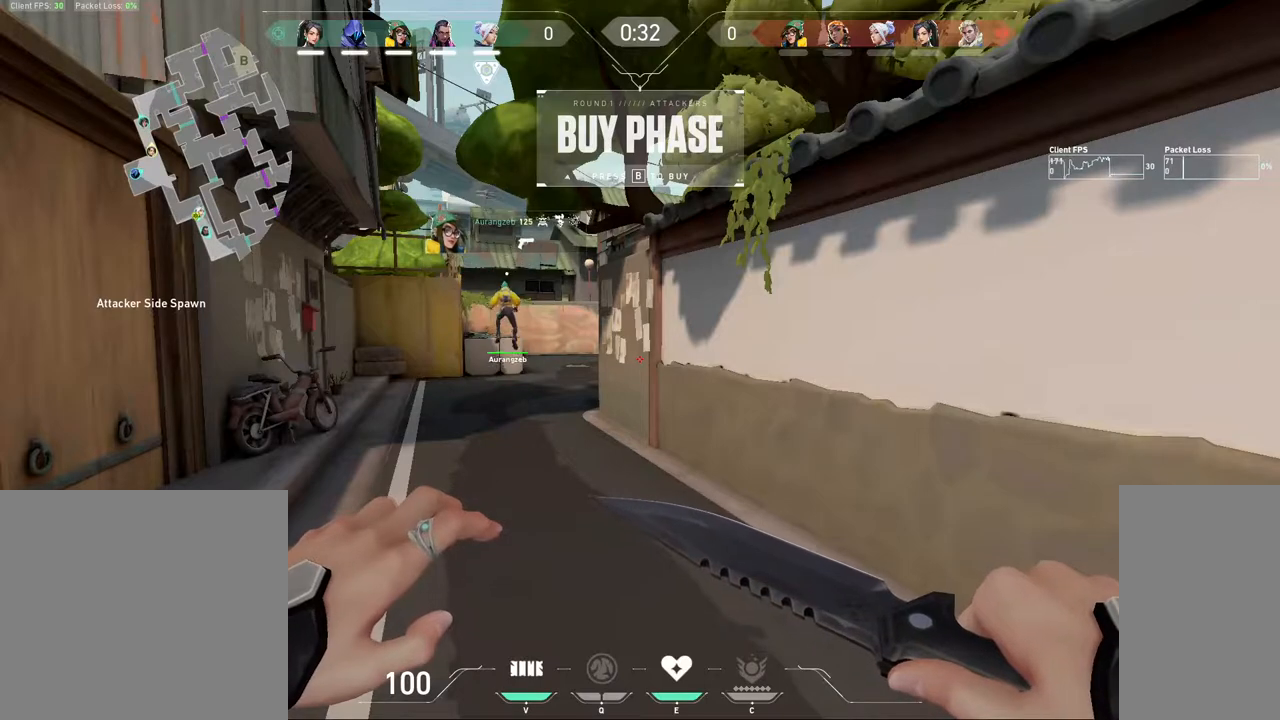
{"keys": [], "mouse": ["left"], "events": []}